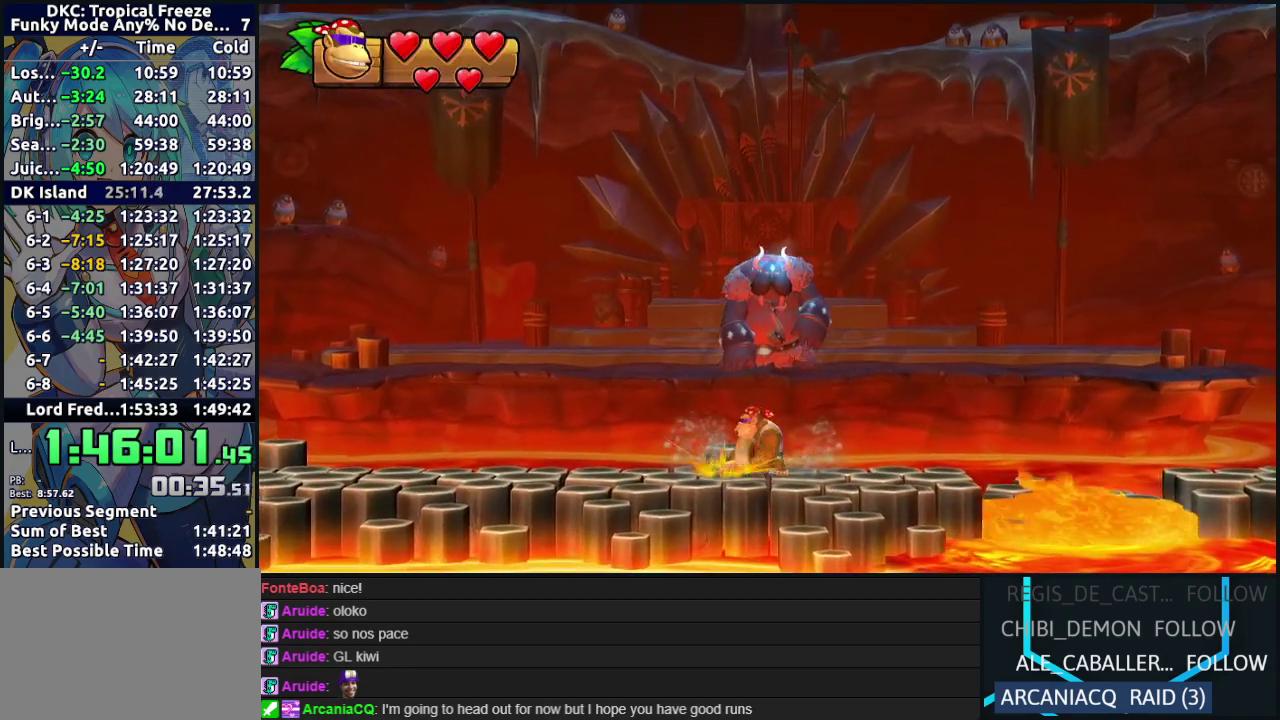
Gameplay with a controller (Nintendo layout); each line is a JSON object with the inputs held at the frame after it. "events" lists button and stick changes between this image and that frame as [ms after this image, input, new state], when the widget could be followed in between. Not read: L3 R3 left_stick.
{"buttons": ["Y"], "events": [[133, "X", "down"], [283, "X", "up"], [317, "Y", "up"], [450, "Y", "down"]]}
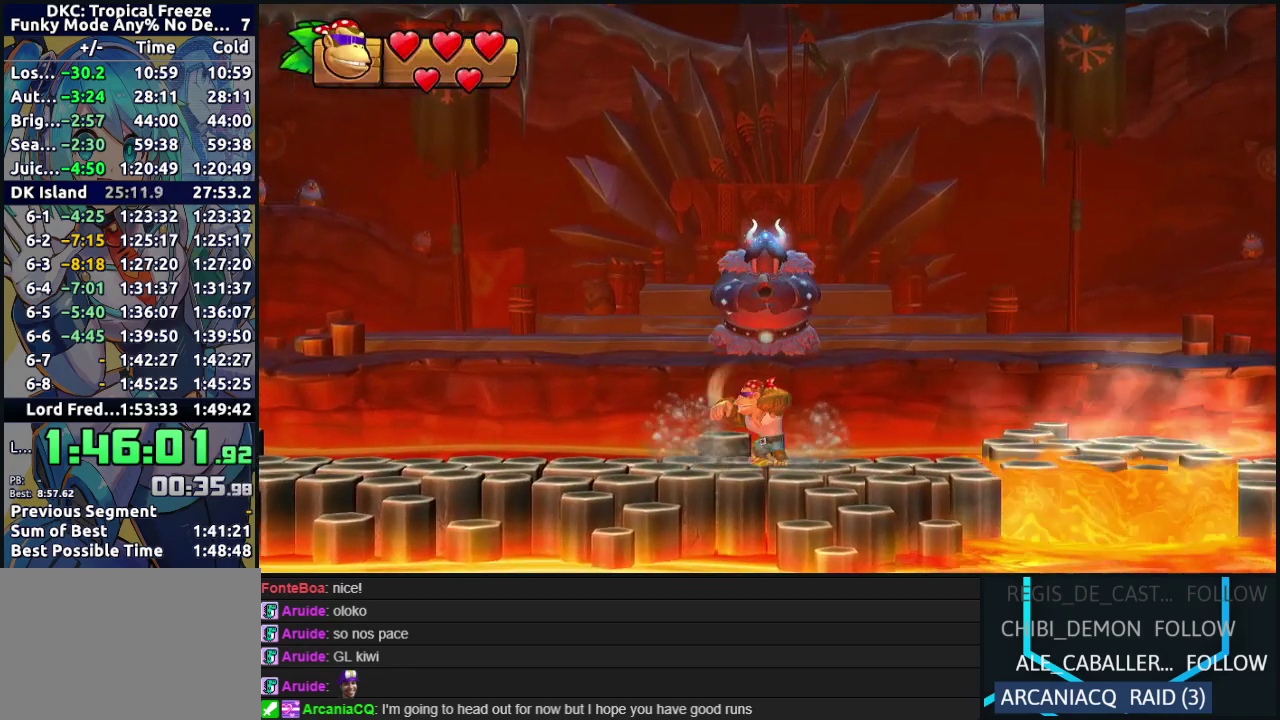
{"buttons": [], "events": [[117, "Y", "up"]]}
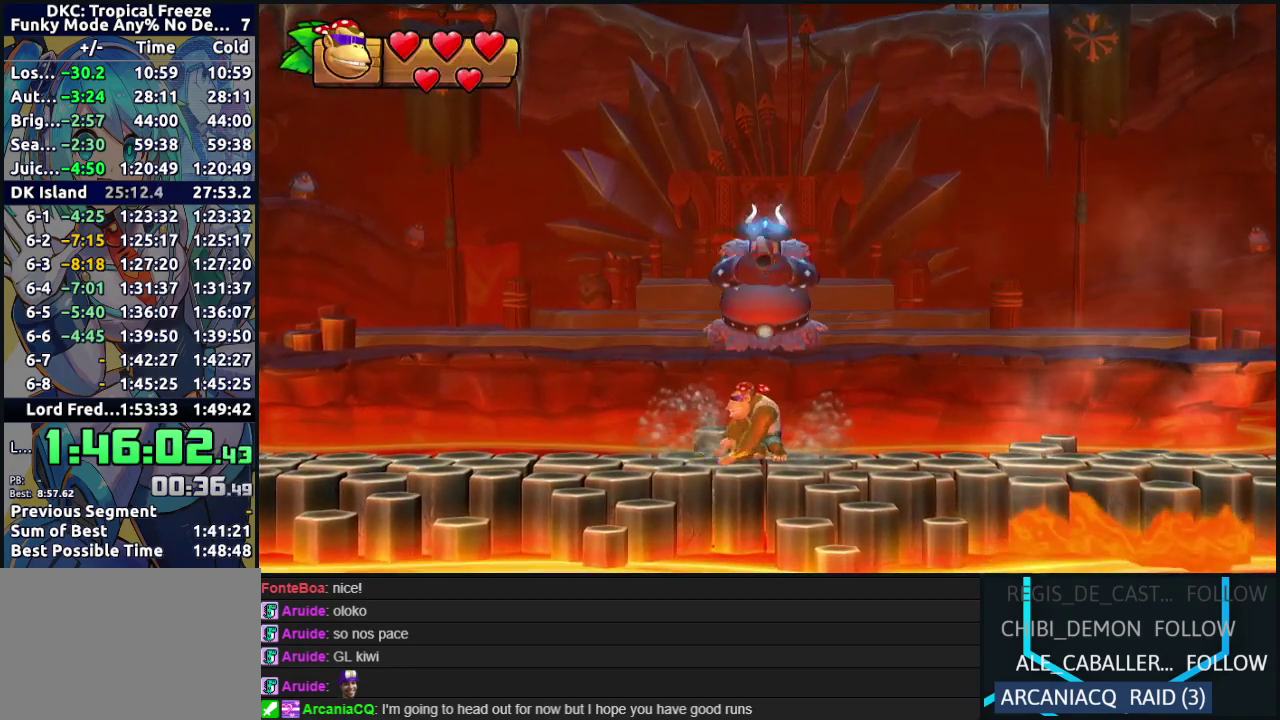
{"buttons": [], "events": []}
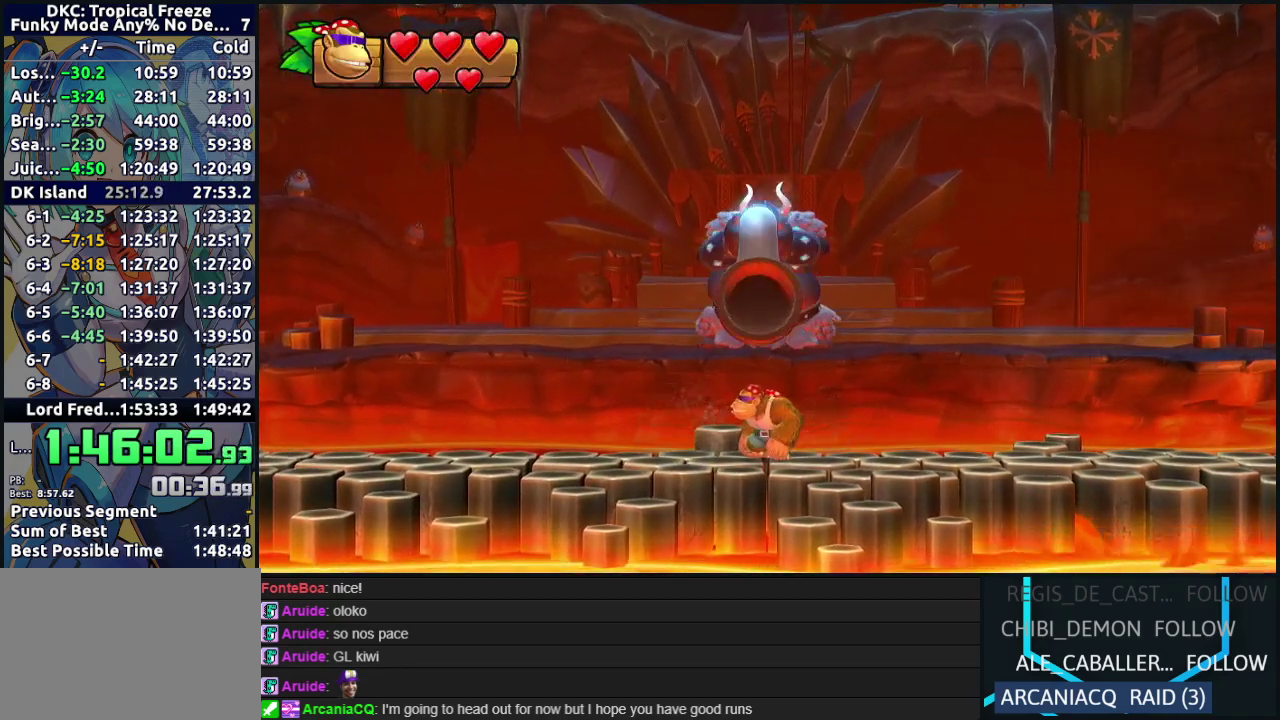
{"buttons": [], "events": []}
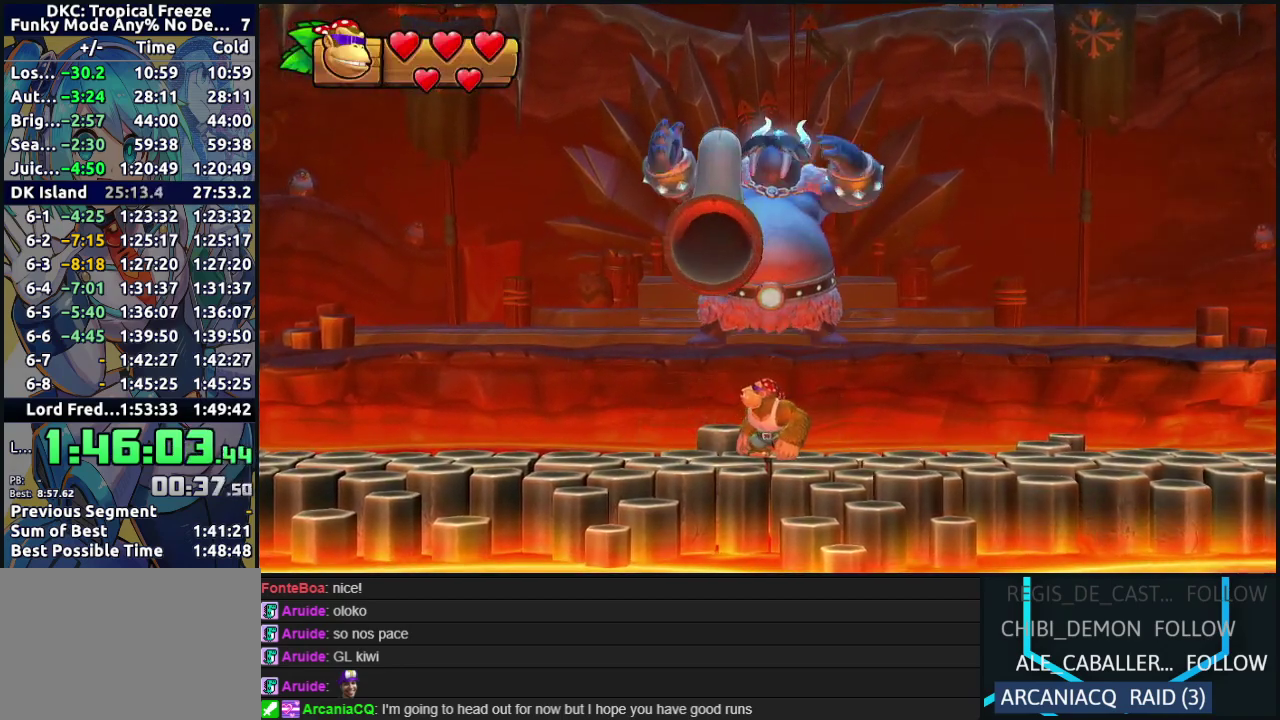
{"buttons": [], "events": []}
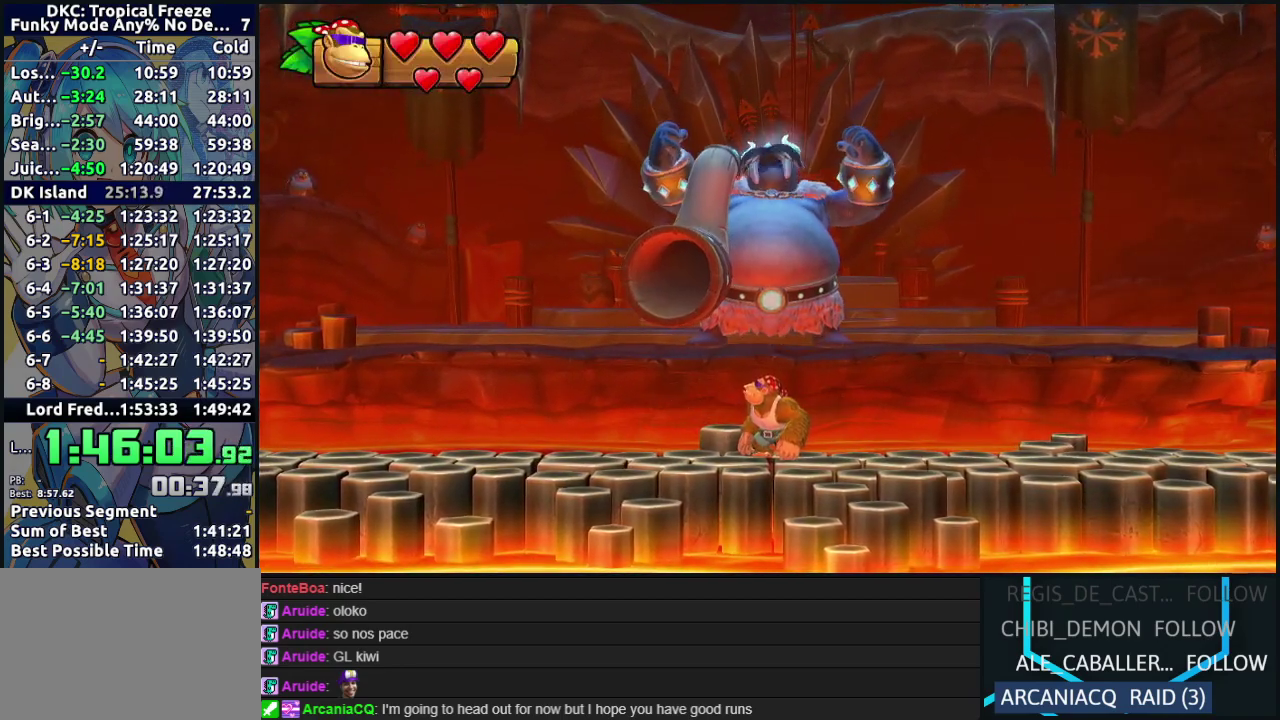
{"buttons": [], "events": []}
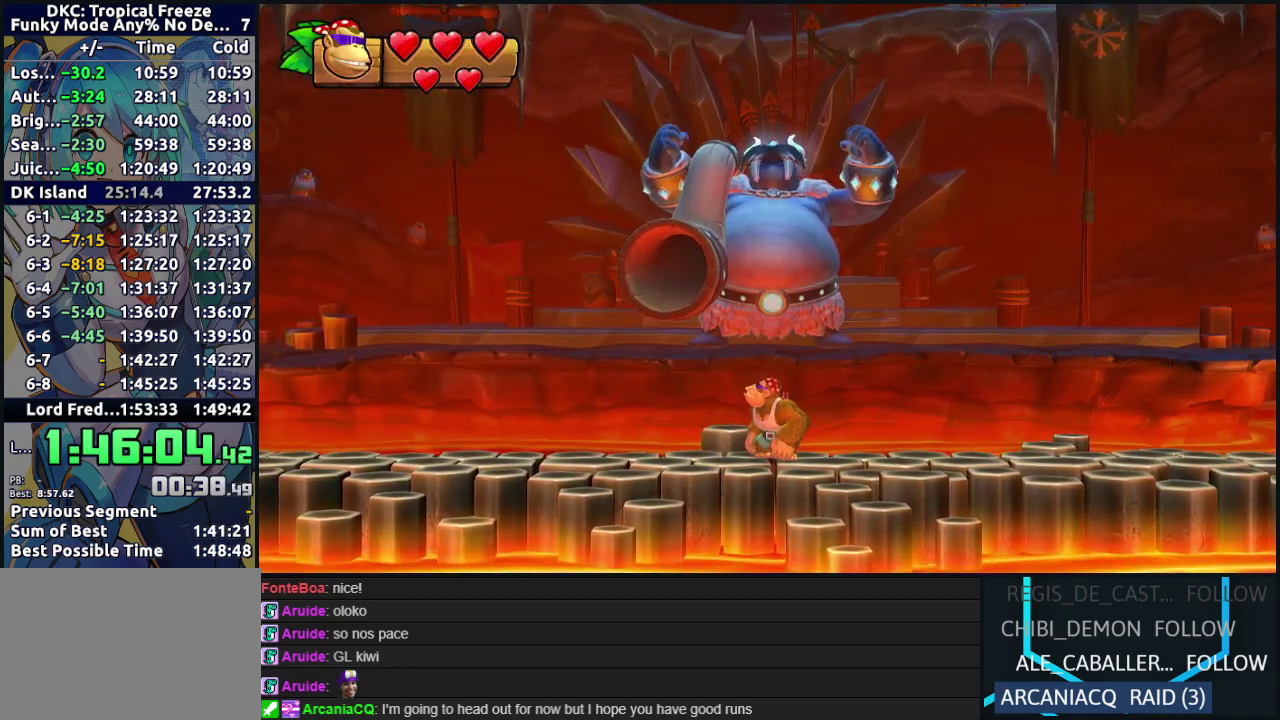
{"buttons": [], "events": []}
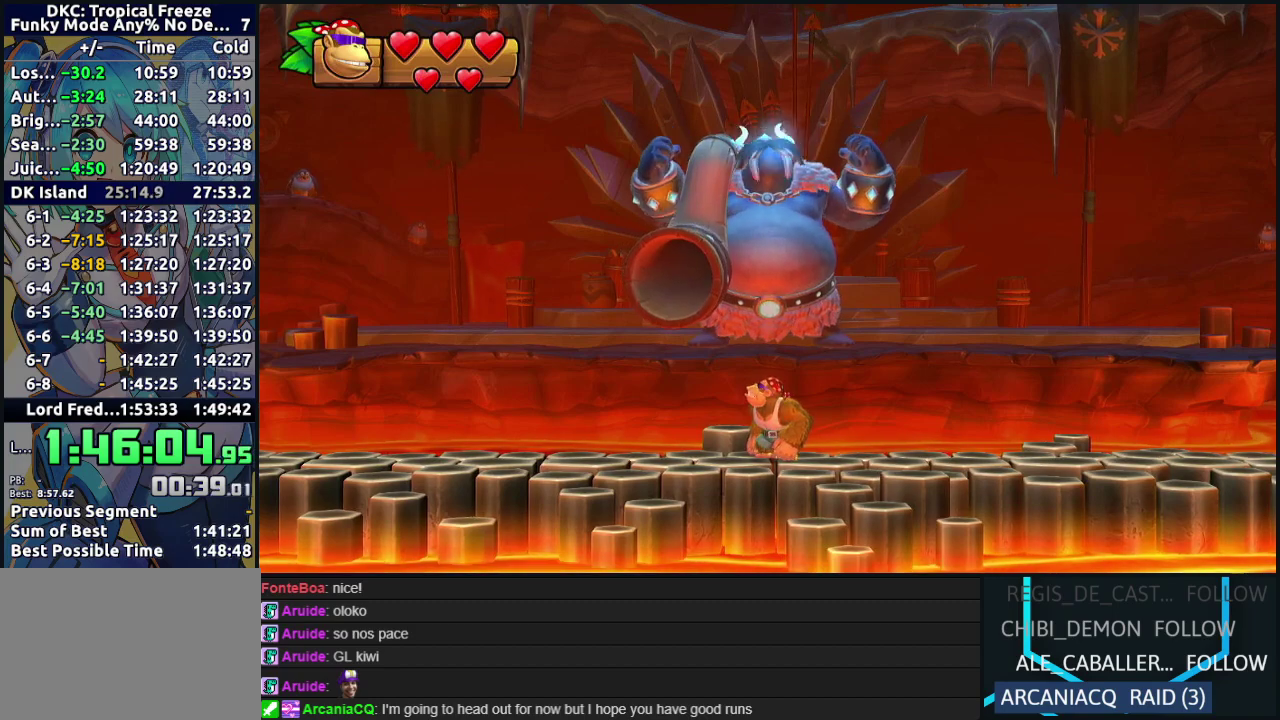
{"buttons": [], "events": []}
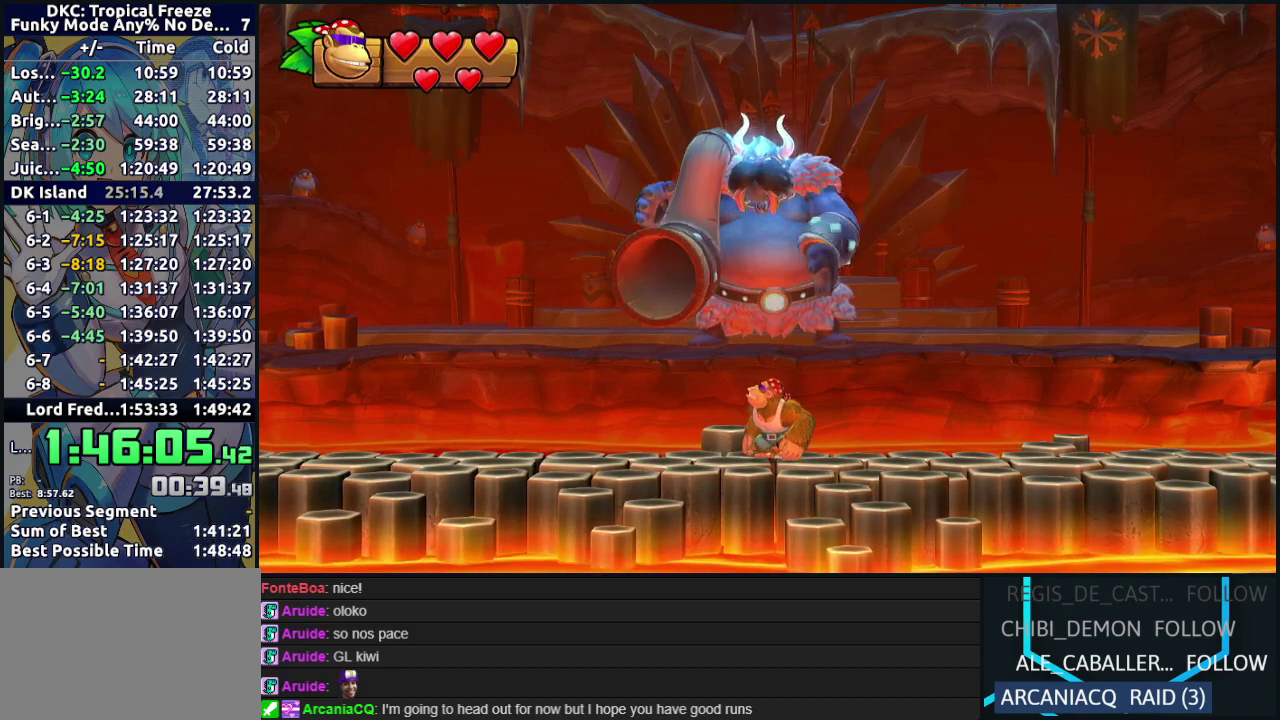
{"buttons": [], "events": []}
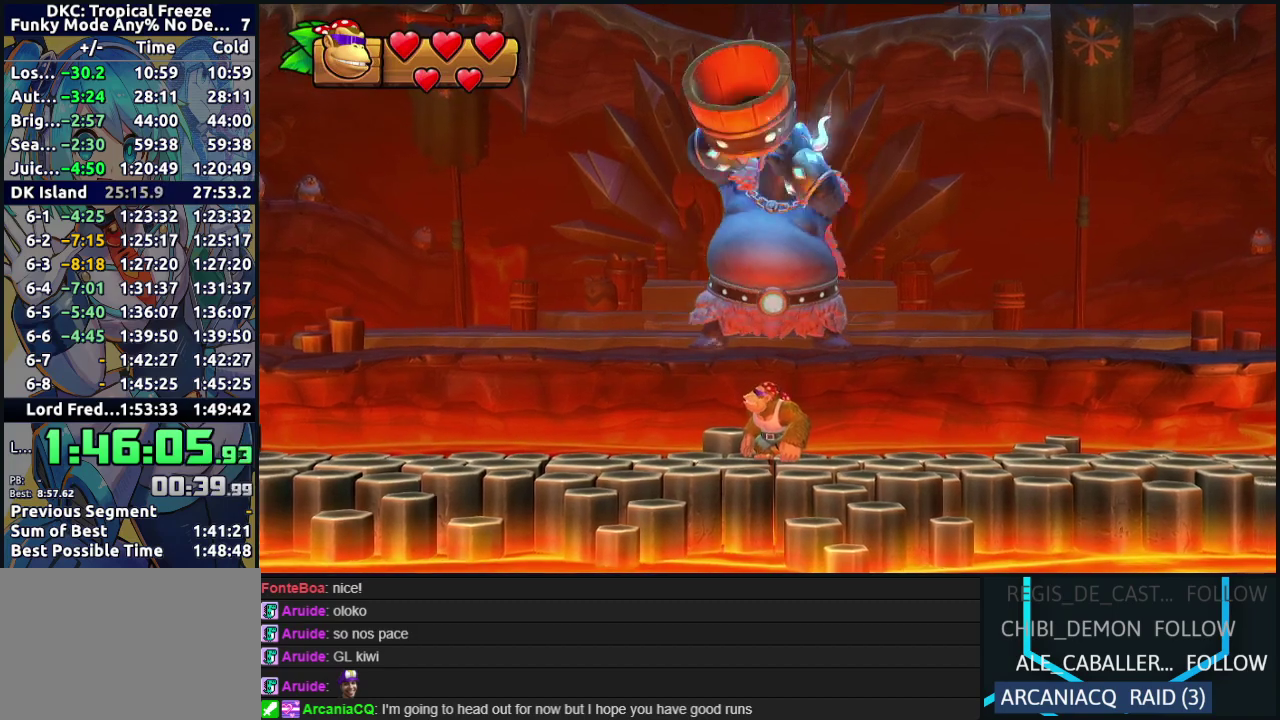
{"buttons": [], "events": []}
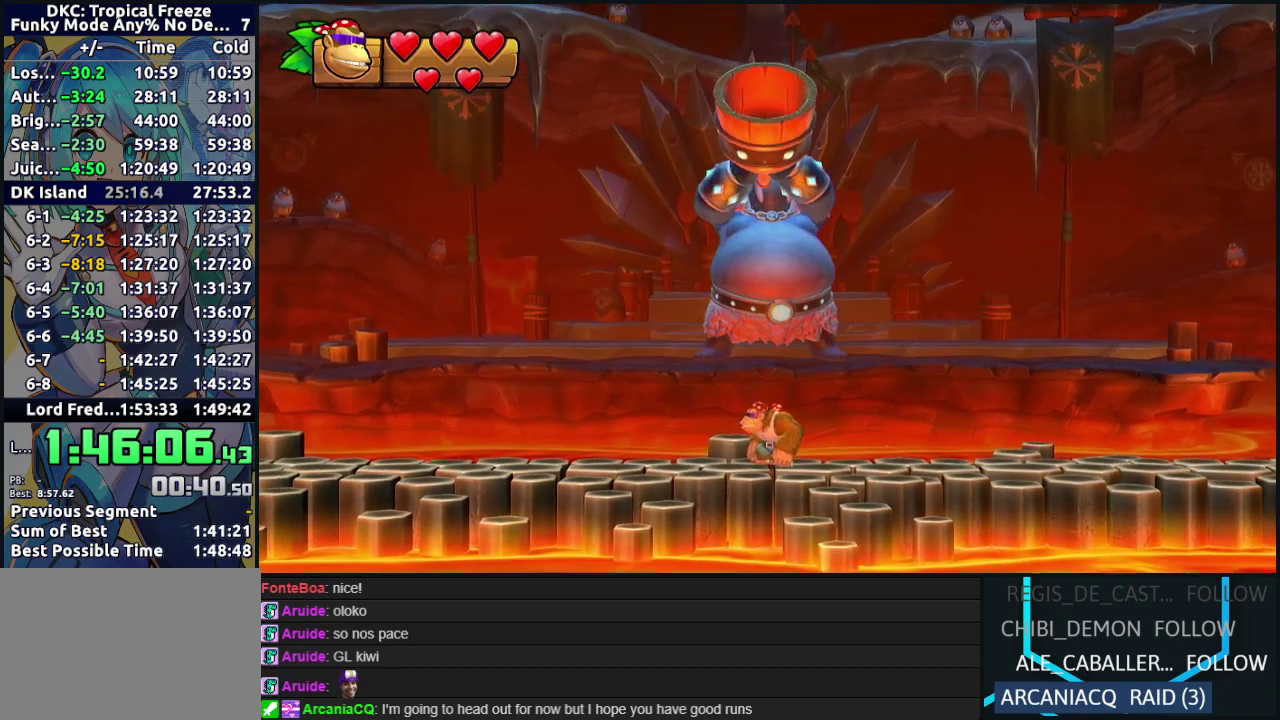
{"buttons": [], "events": []}
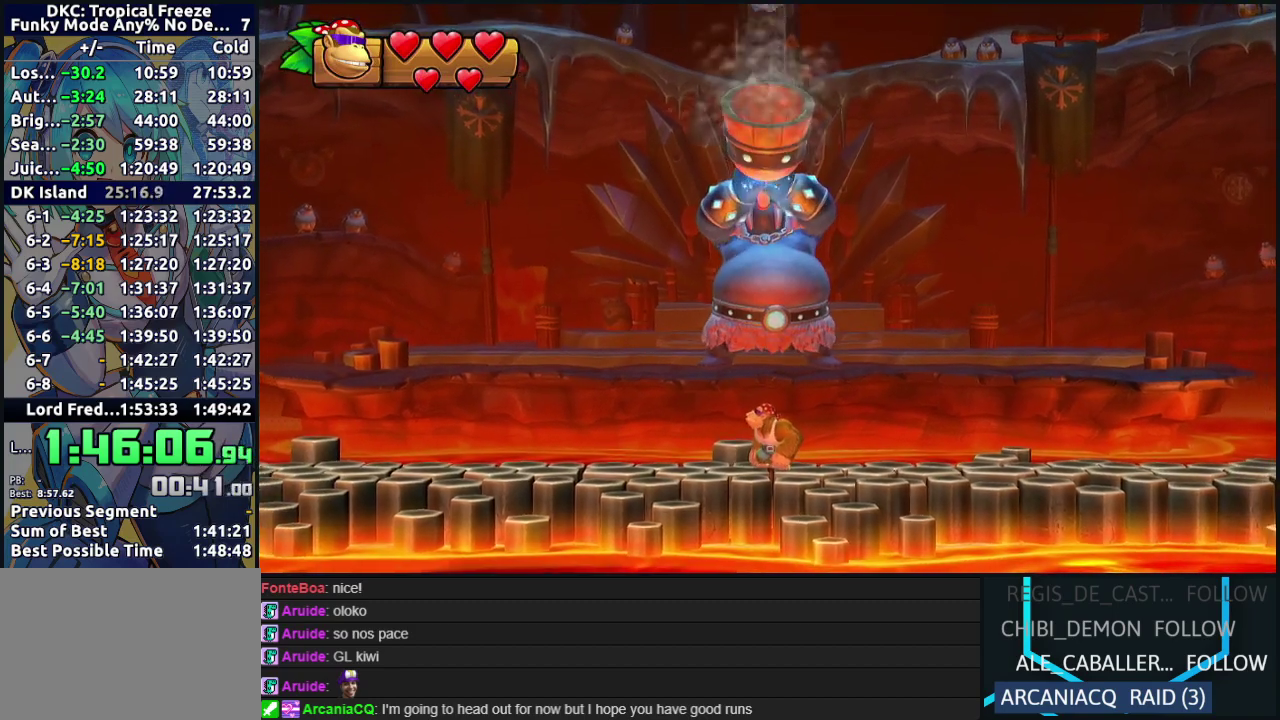
{"buttons": [], "events": []}
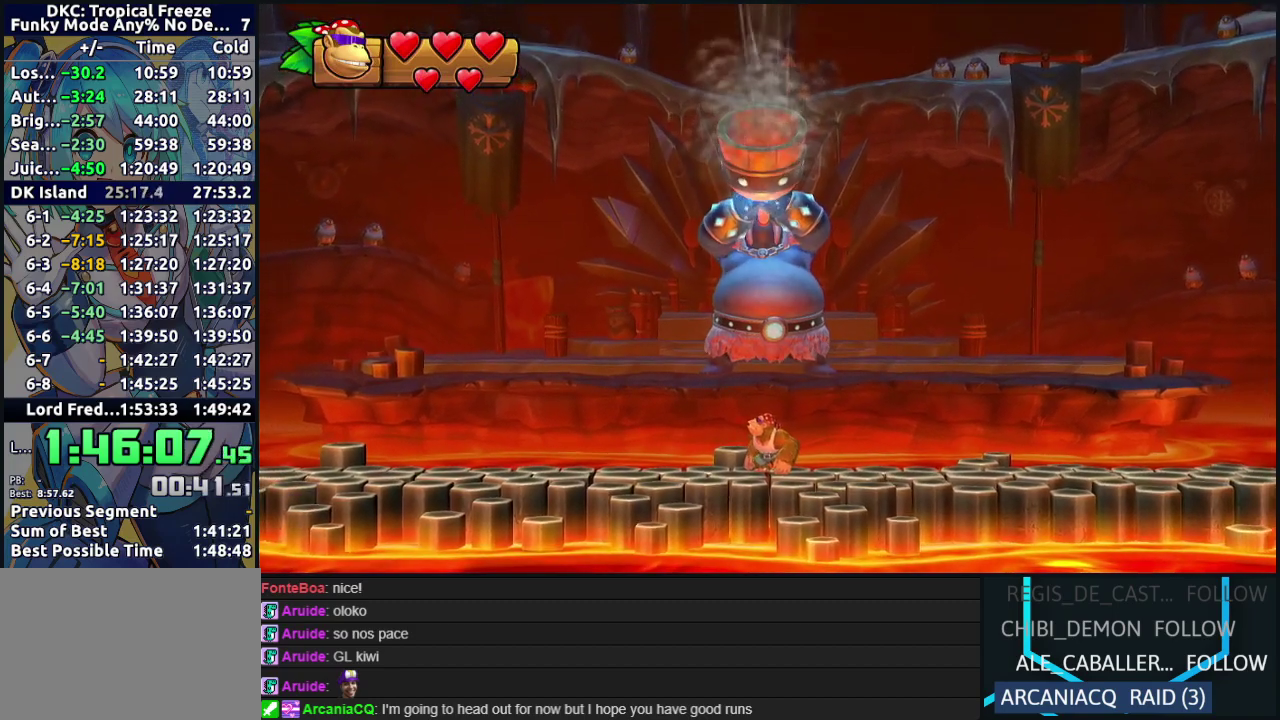
{"buttons": ["DPAD_LEFT"], "events": [[467, "DPAD_LEFT", "down"]]}
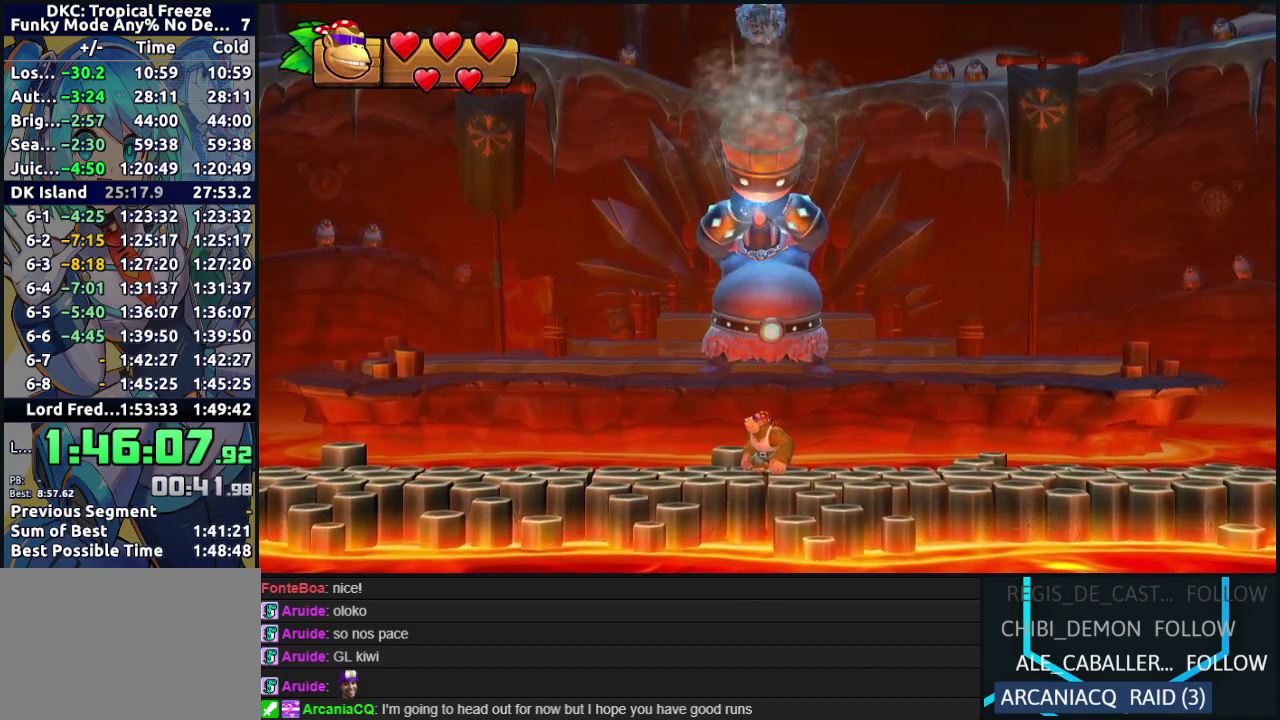
{"buttons": ["DPAD_LEFT"], "events": []}
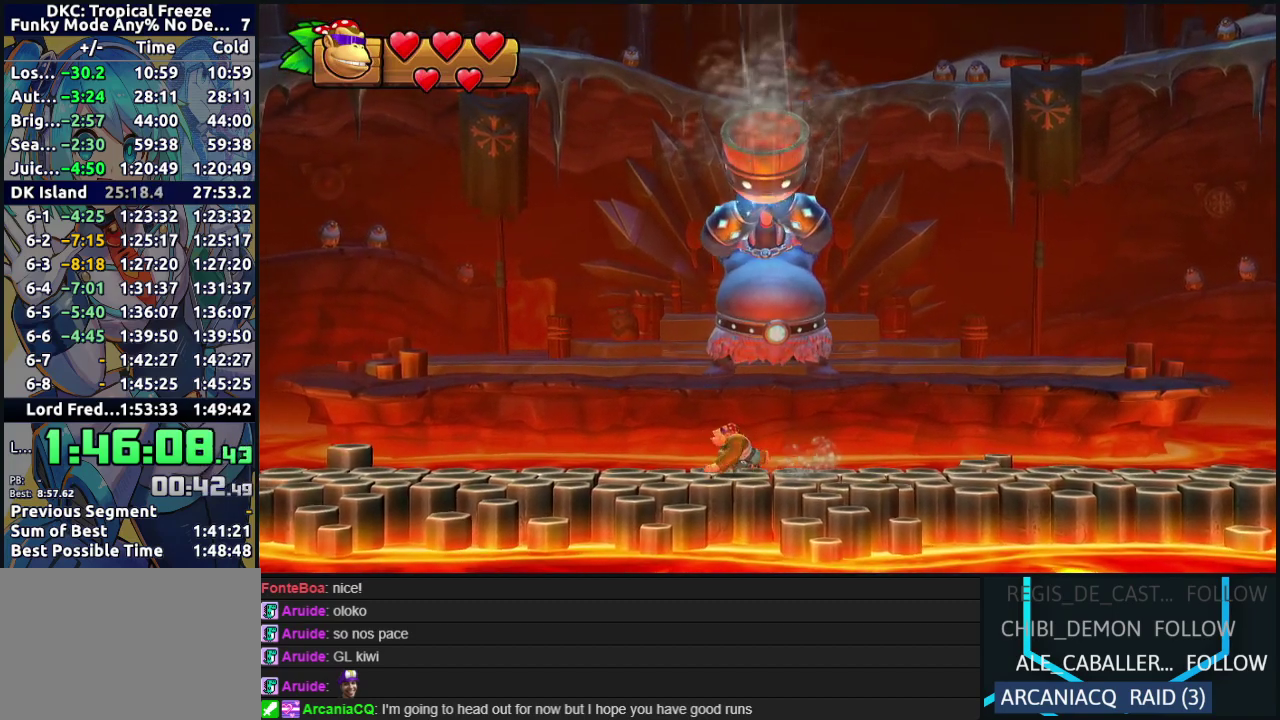
{"buttons": ["DPAD_LEFT"], "events": [[17, "DPAD_LEFT", "up"], [333, "DPAD_LEFT", "down"]]}
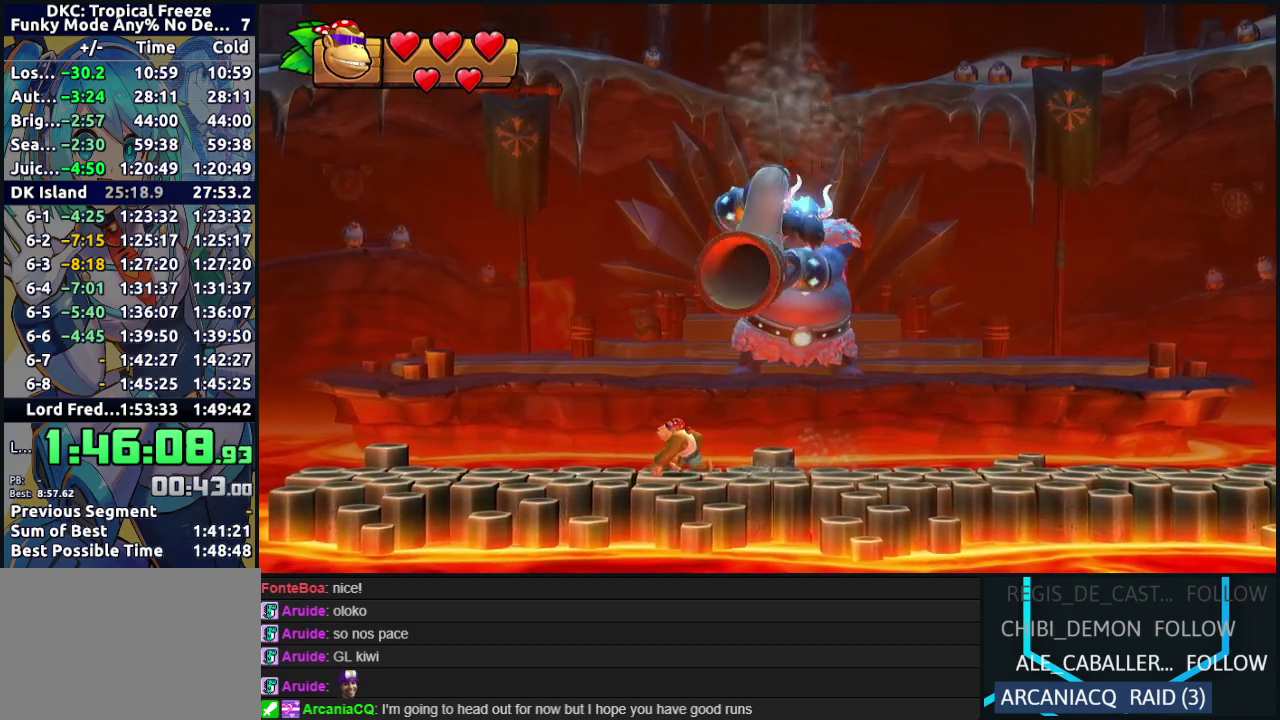
{"buttons": [], "events": [[217, "DPAD_LEFT", "up"]]}
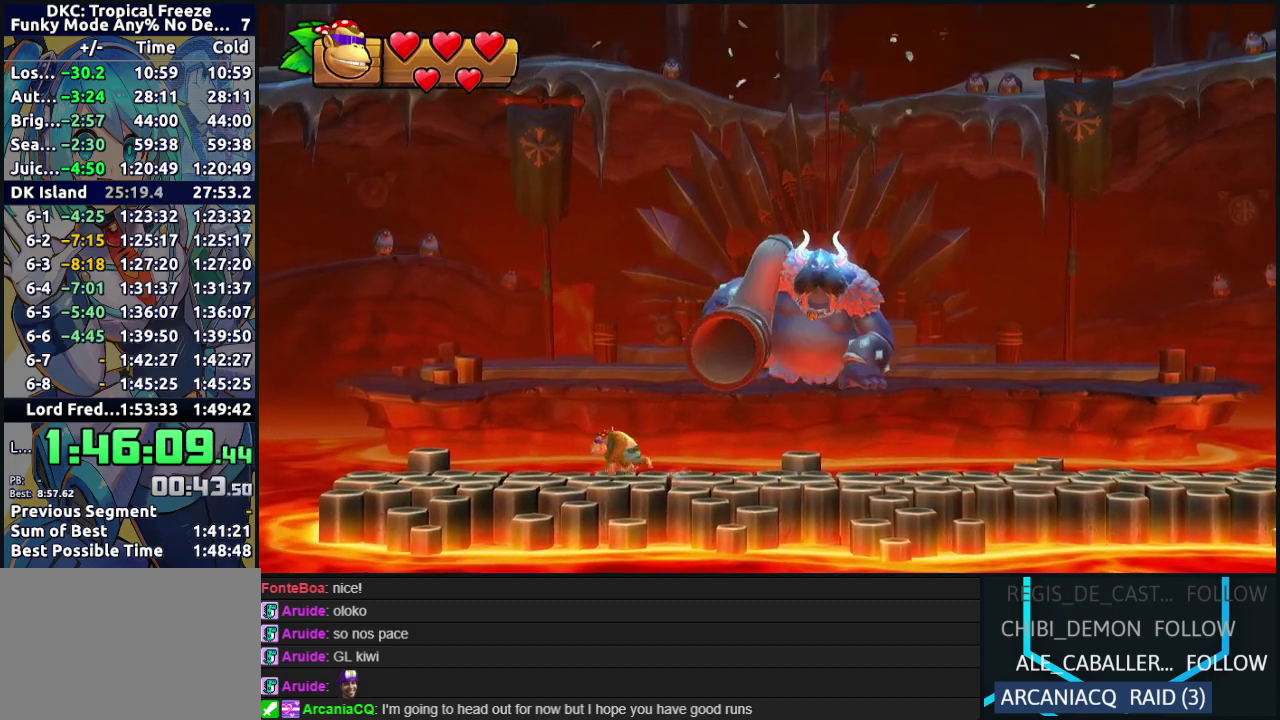
{"buttons": ["DPAD_RIGHT"], "events": [[333, "DPAD_RIGHT", "down"]]}
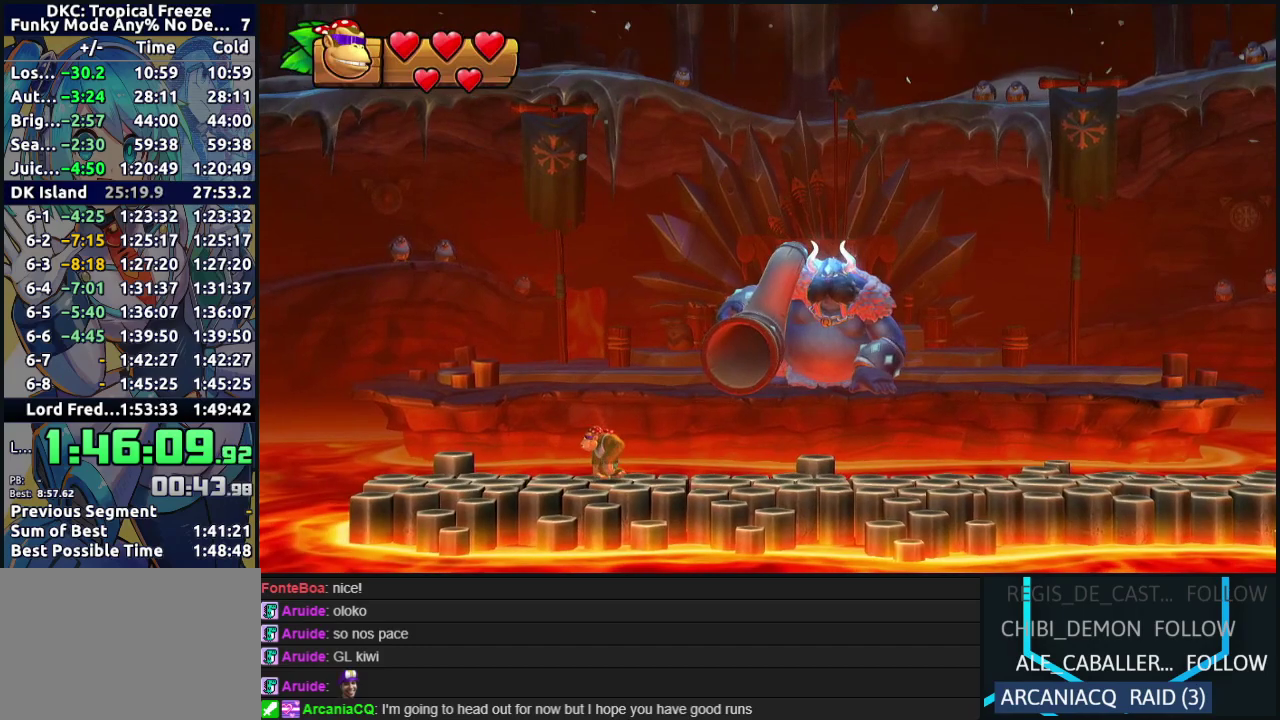
{"buttons": [], "events": [[300, "DPAD_RIGHT", "up"]]}
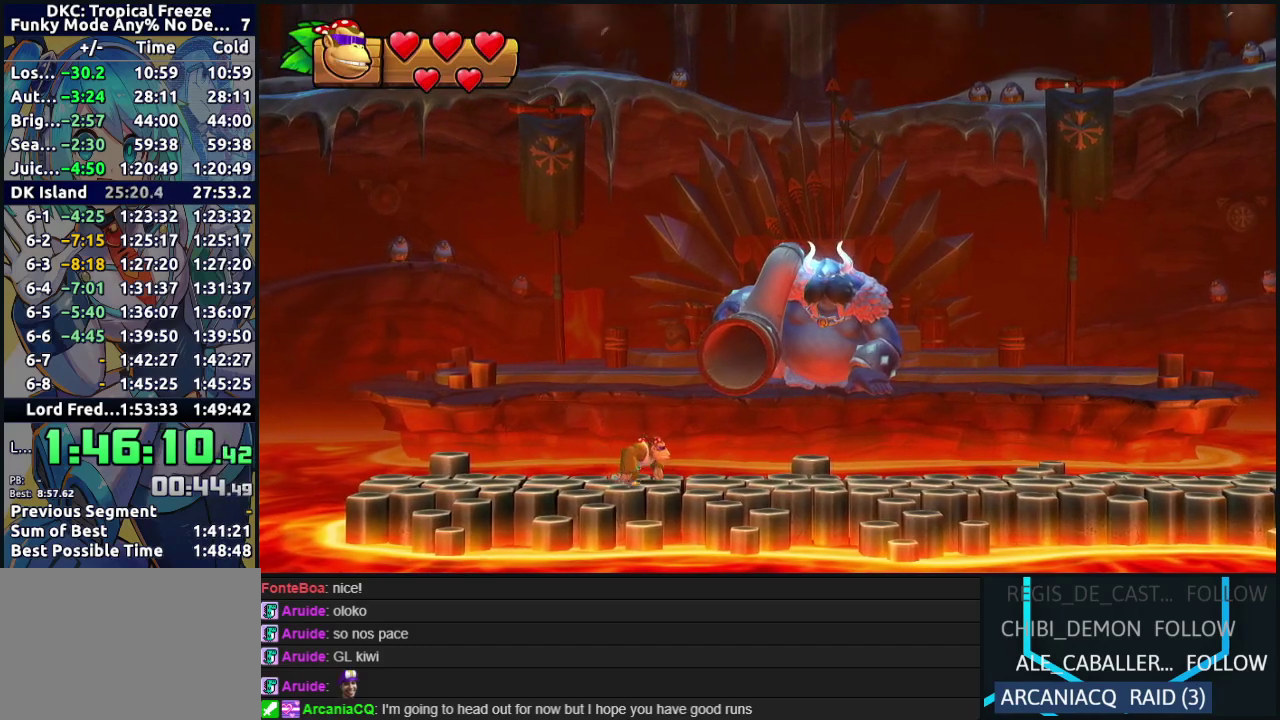
{"buttons": [], "events": [[17, "DPAD_LEFT", "down"], [167, "DPAD_LEFT", "up"]]}
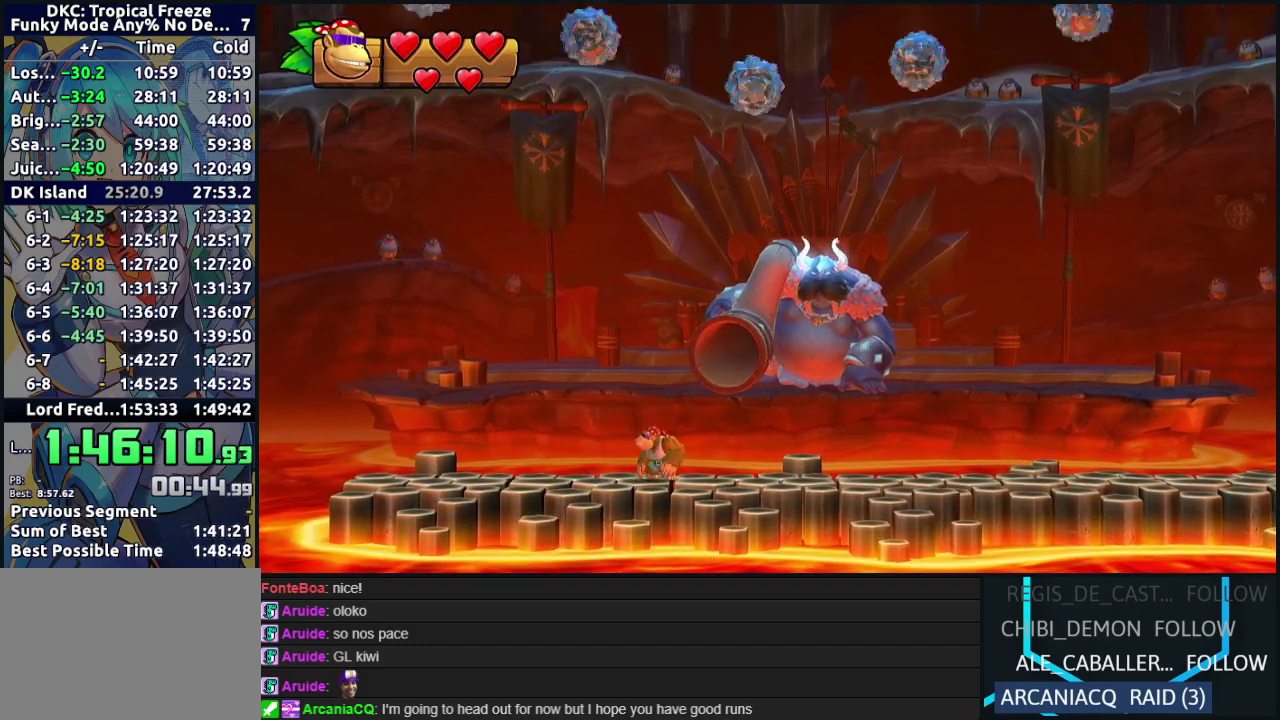
{"buttons": [], "events": [[33, "B", "down"], [450, "B", "up"]]}
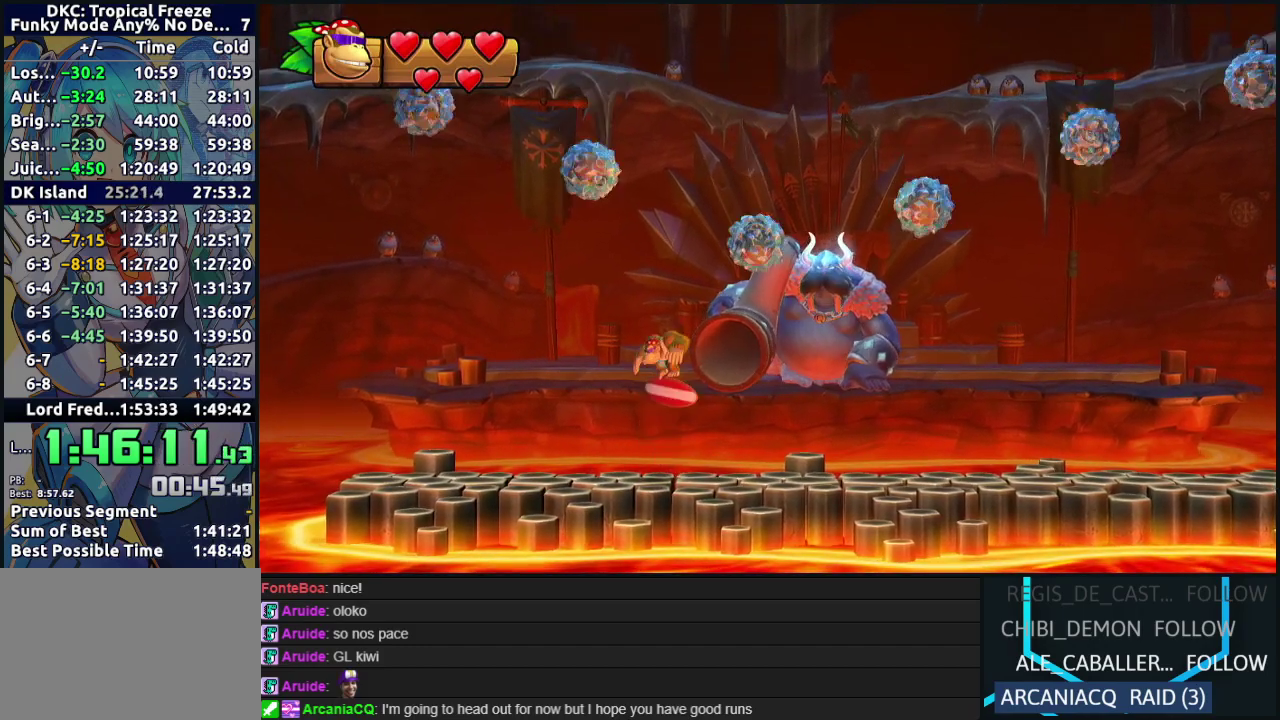
{"buttons": [], "events": [[67, "DPAD_RIGHT", "down"], [83, "B", "down"], [417, "B", "up"], [450, "DPAD_RIGHT", "up"]]}
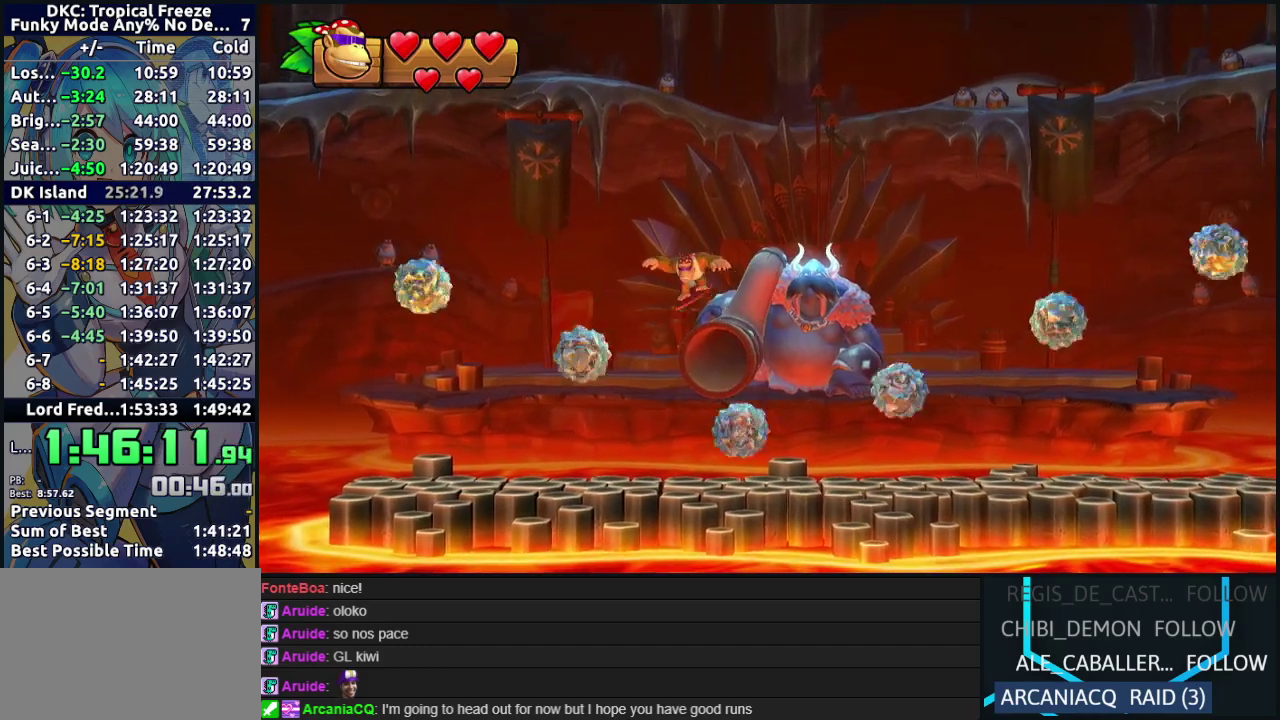
{"buttons": [], "events": [[50, "DPAD_LEFT", "down"], [283, "DPAD_LEFT", "up"]]}
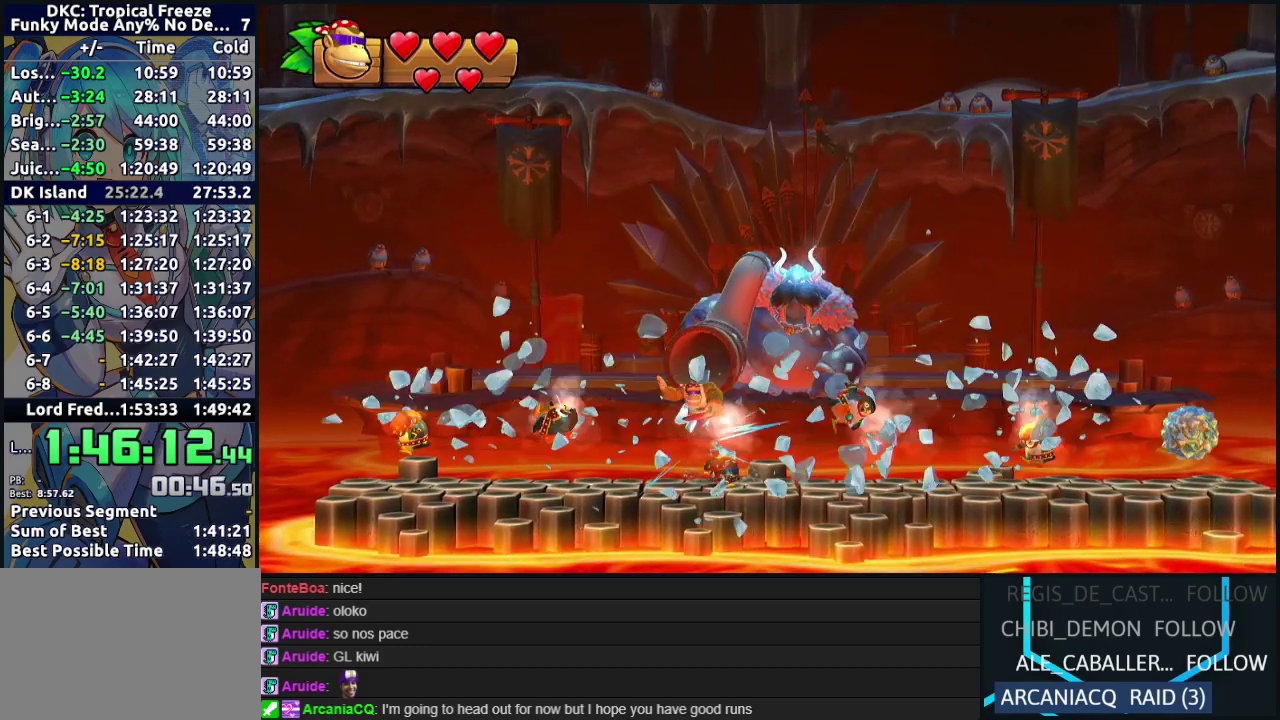
{"buttons": [], "events": [[217, "DPAD_RIGHT", "down"], [267, "DPAD_RIGHT", "up"]]}
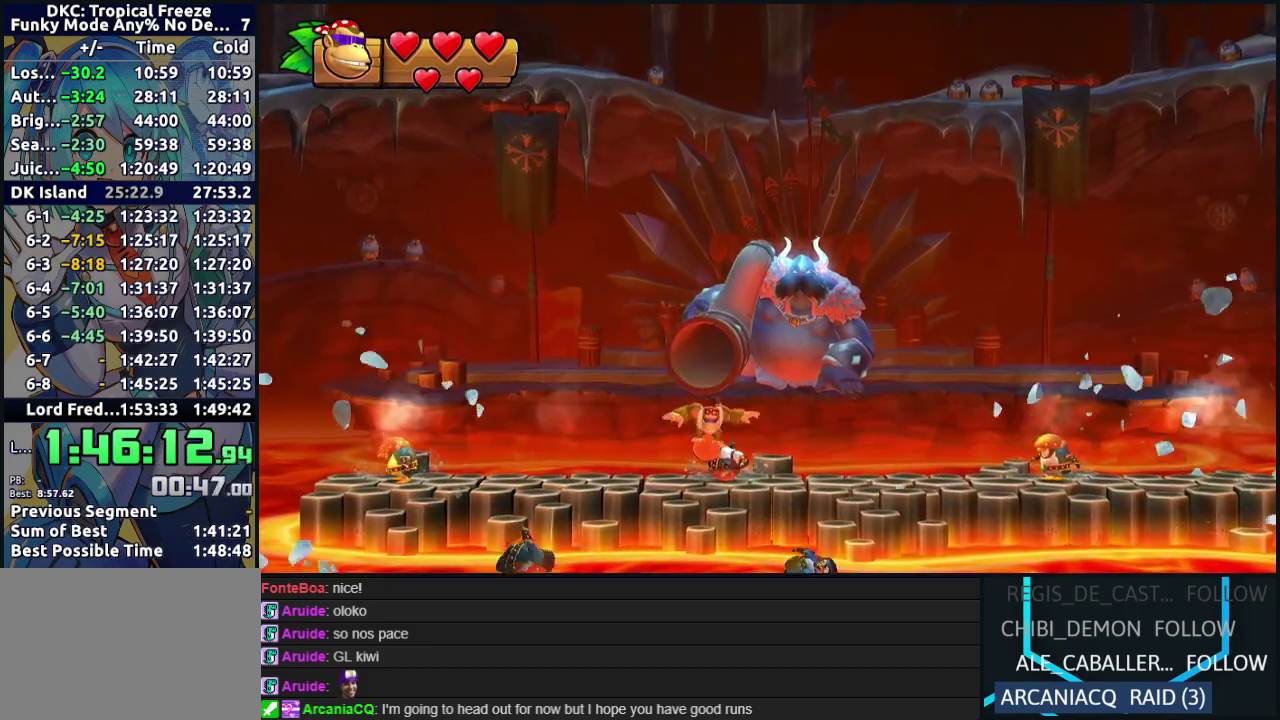
{"buttons": ["R2", "DPAD_RIGHT"], "events": [[50, "R2", "down"], [400, "DPAD_RIGHT", "down"]]}
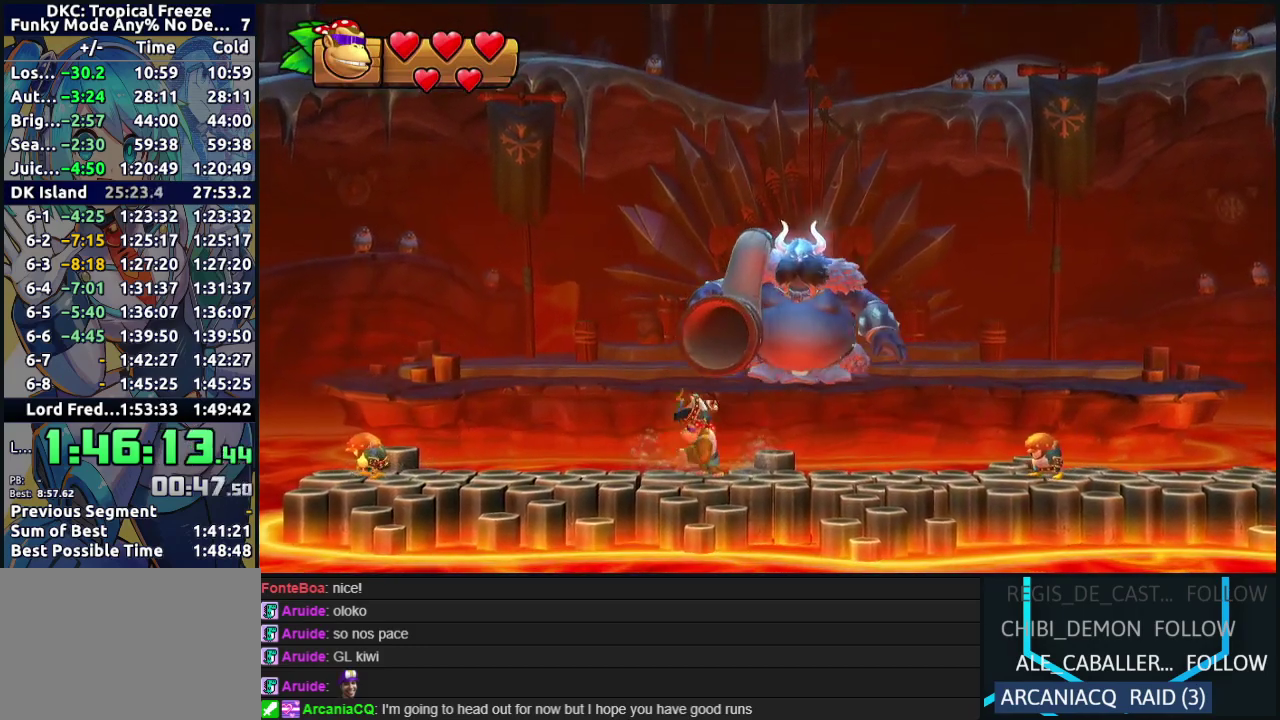
{"buttons": ["R2", "DPAD_RIGHT"], "events": []}
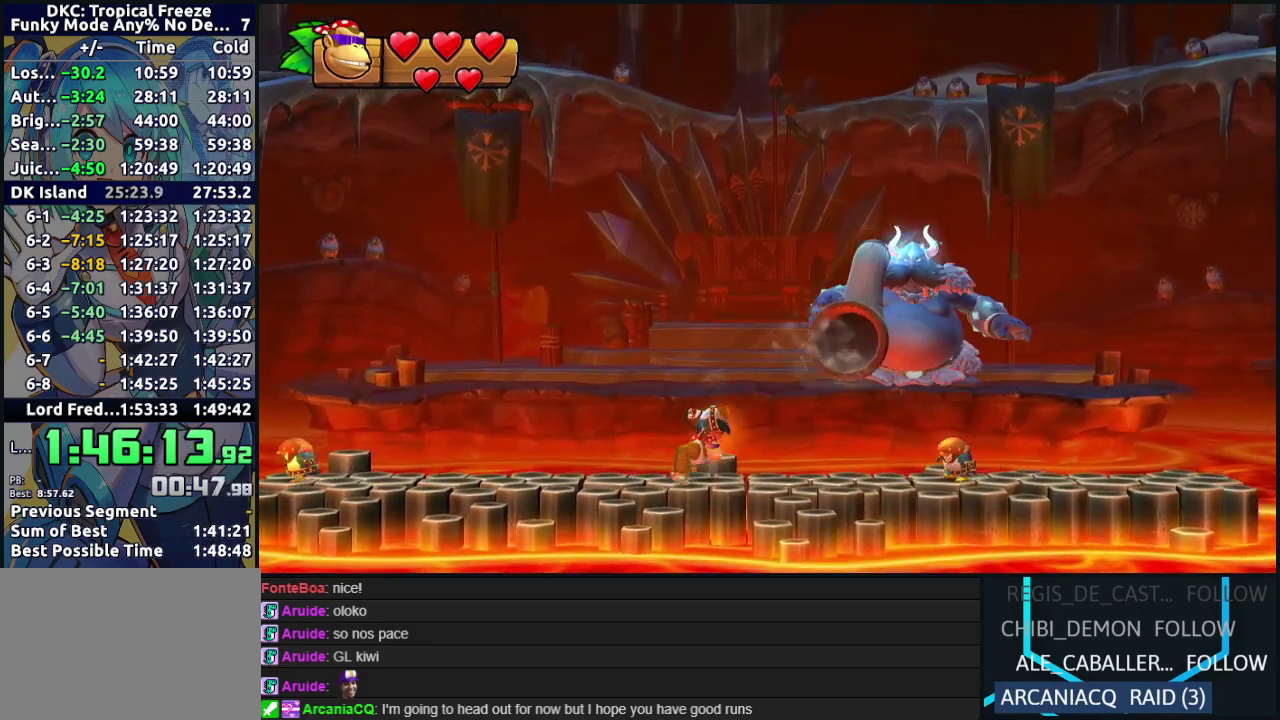
{"buttons": ["R2", "DPAD_RIGHT"], "events": [[333, "B", "down"], [433, "B", "up"]]}
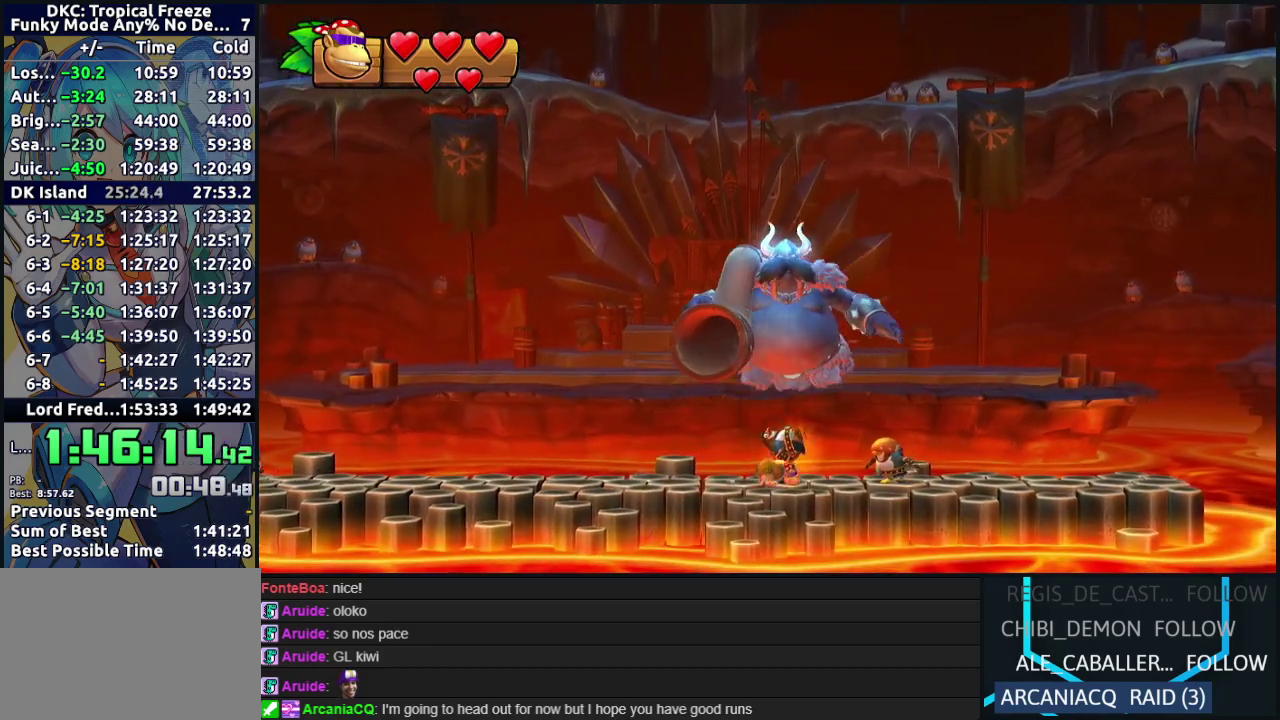
{"buttons": ["R2", "DPAD_LEFT"], "events": [[67, "DPAD_RIGHT", "up"], [233, "DPAD_LEFT", "down"]]}